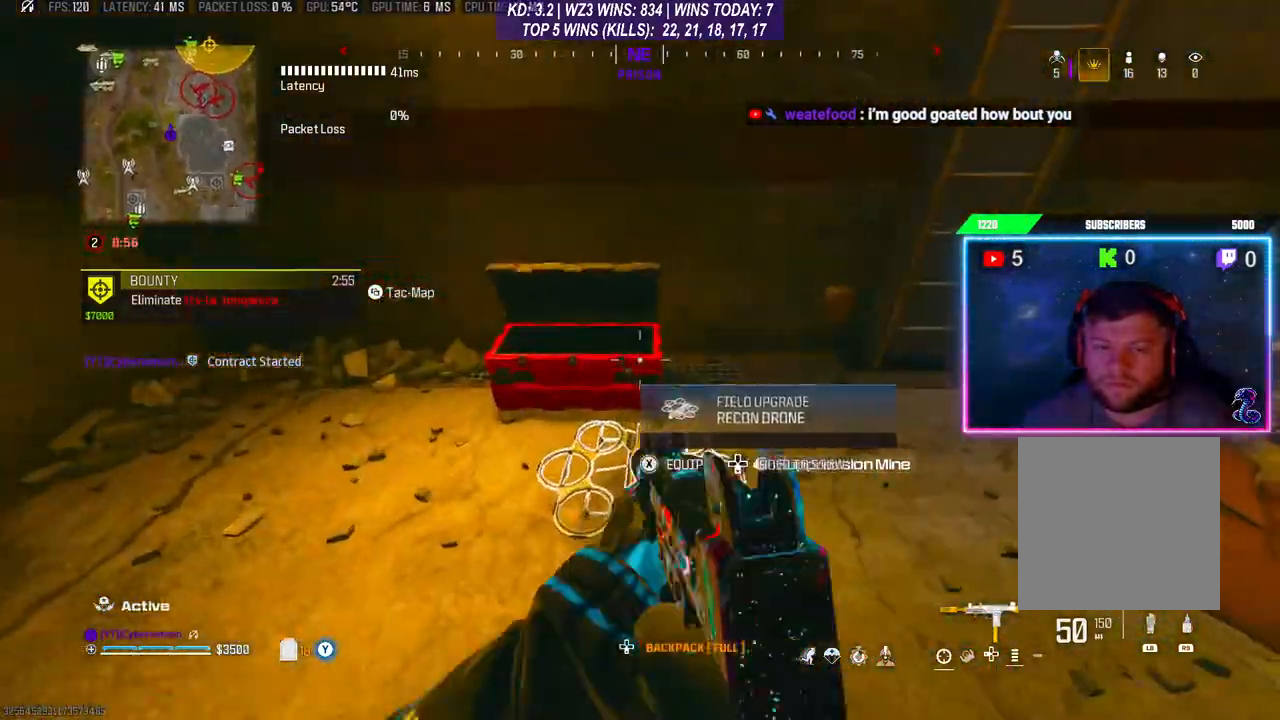
Gameplay with a controller (Xbox layout); each line is a JSON object with the inputs held at the frame after it. "events" lists button and stick changes between this image and that frame as [ms after this image, input, new state], when the widget could be followed in between.
{"buttons": [], "left_stick": "up-right", "right_stick": "up-right", "events": [[67, "X", "down"], [67, "left_stick", "down"], [133, "X", "up"], [267, "left_stick", "down-right"], [300, "right_stick", "right"], [400, "left_stick", "up-right"], [400, "right_stick", "up-right"], [433, "L3", "down"], [500, "L3", "up"]]}
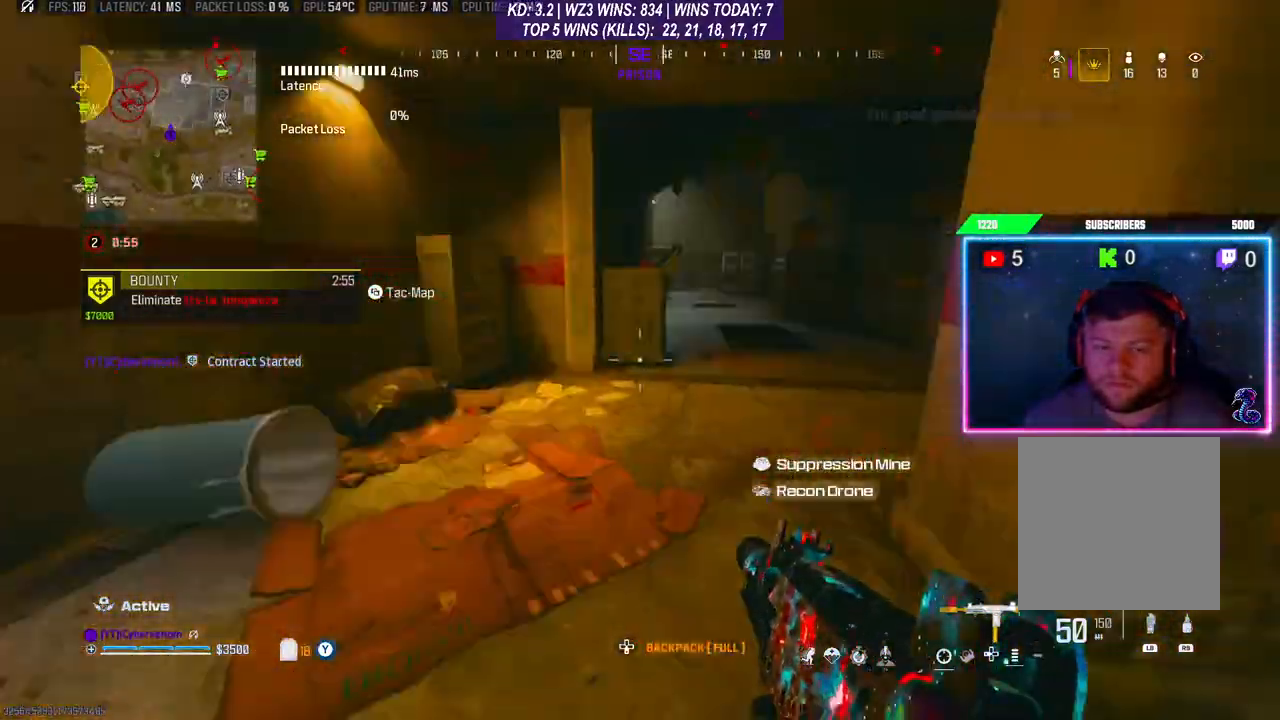
{"buttons": ["R3"], "left_stick": "up", "right_stick": "center", "events": [[100, "left_stick", "up"], [100, "right_stick", "center"], [400, "R3", "down"]]}
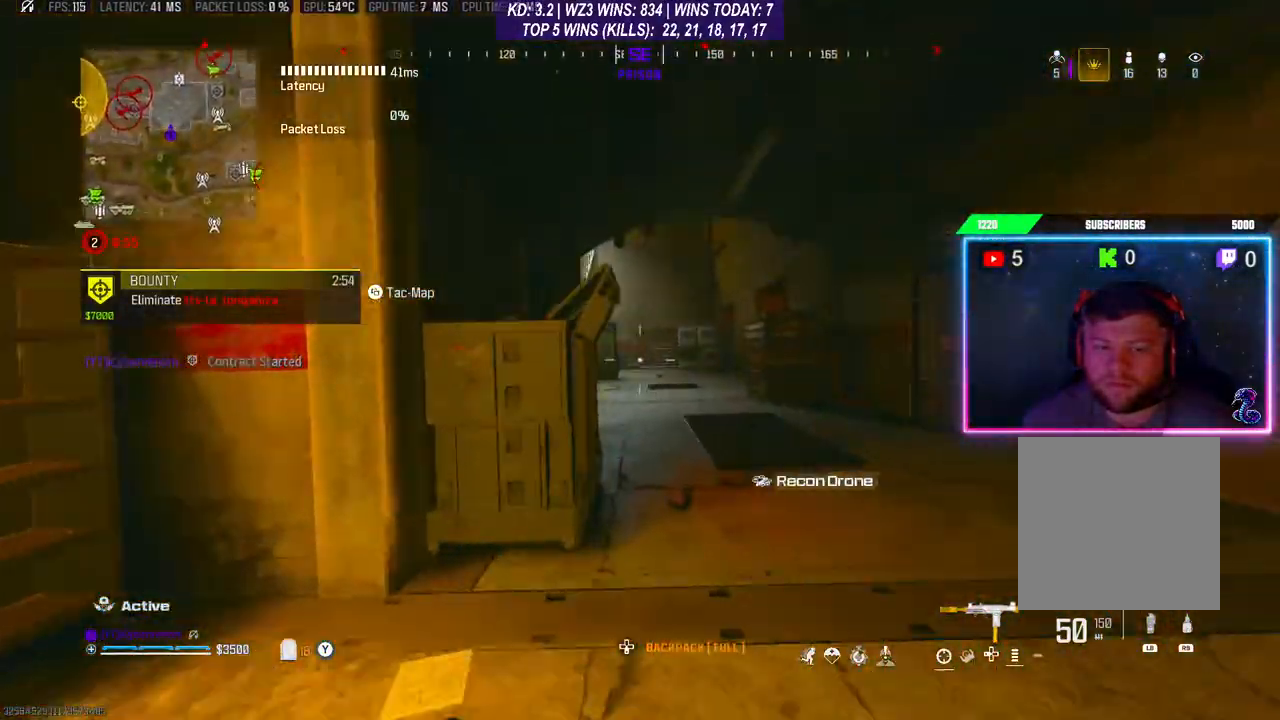
{"buttons": ["A"], "left_stick": "right", "right_stick": "center", "events": [[33, "R3", "up"], [67, "A", "down"], [200, "A", "up"], [233, "L3", "down"], [467, "A", "down"], [467, "L3", "up"], [467, "left_stick", "right"]]}
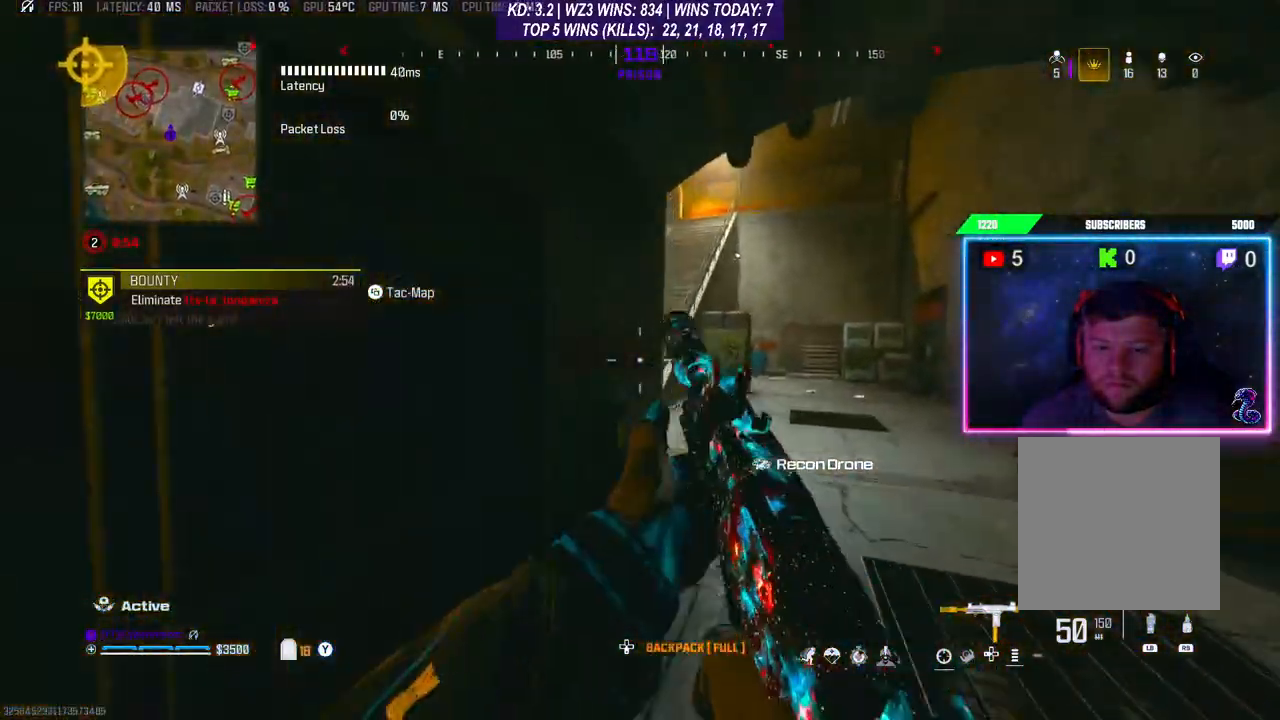
{"buttons": [], "left_stick": "up-right", "right_stick": "center", "events": [[100, "A", "up"], [200, "left_stick", "down-right"], [400, "left_stick", "up-right"]]}
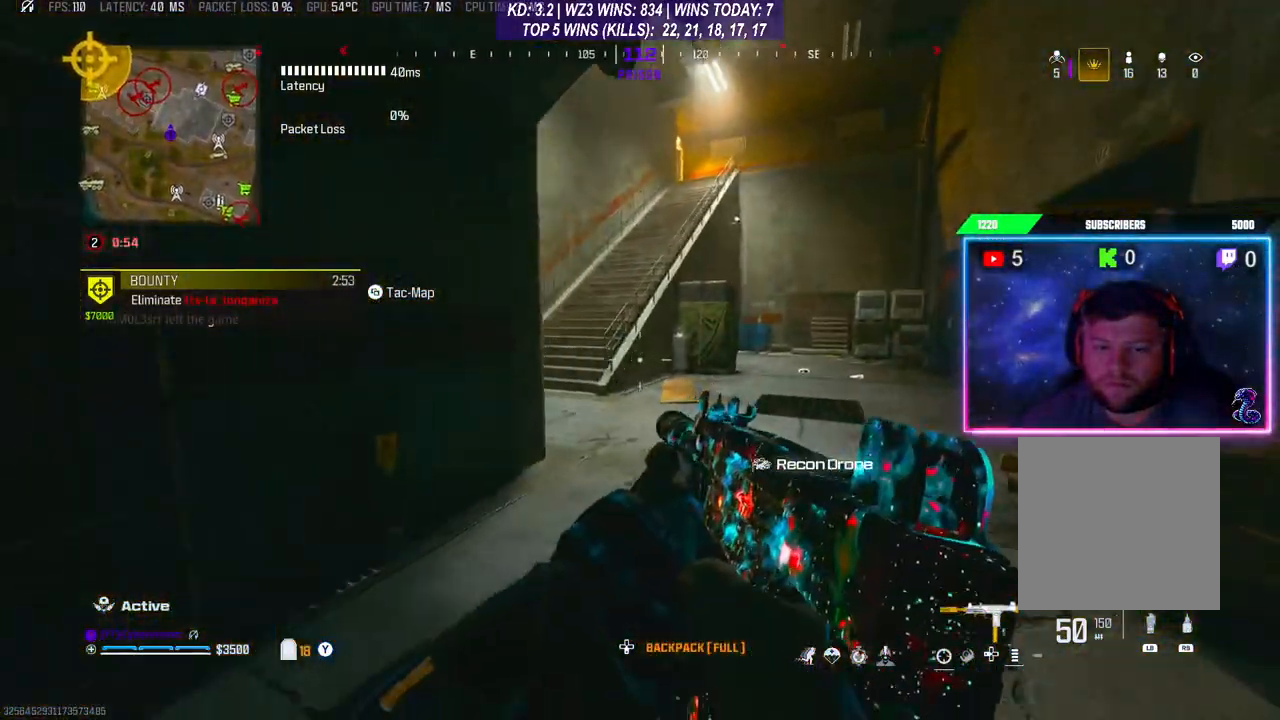
{"buttons": ["L3"], "left_stick": "up-right", "right_stick": "right", "events": [[300, "L3", "down"], [367, "L3", "up"], [467, "L3", "down"], [467, "right_stick", "right"]]}
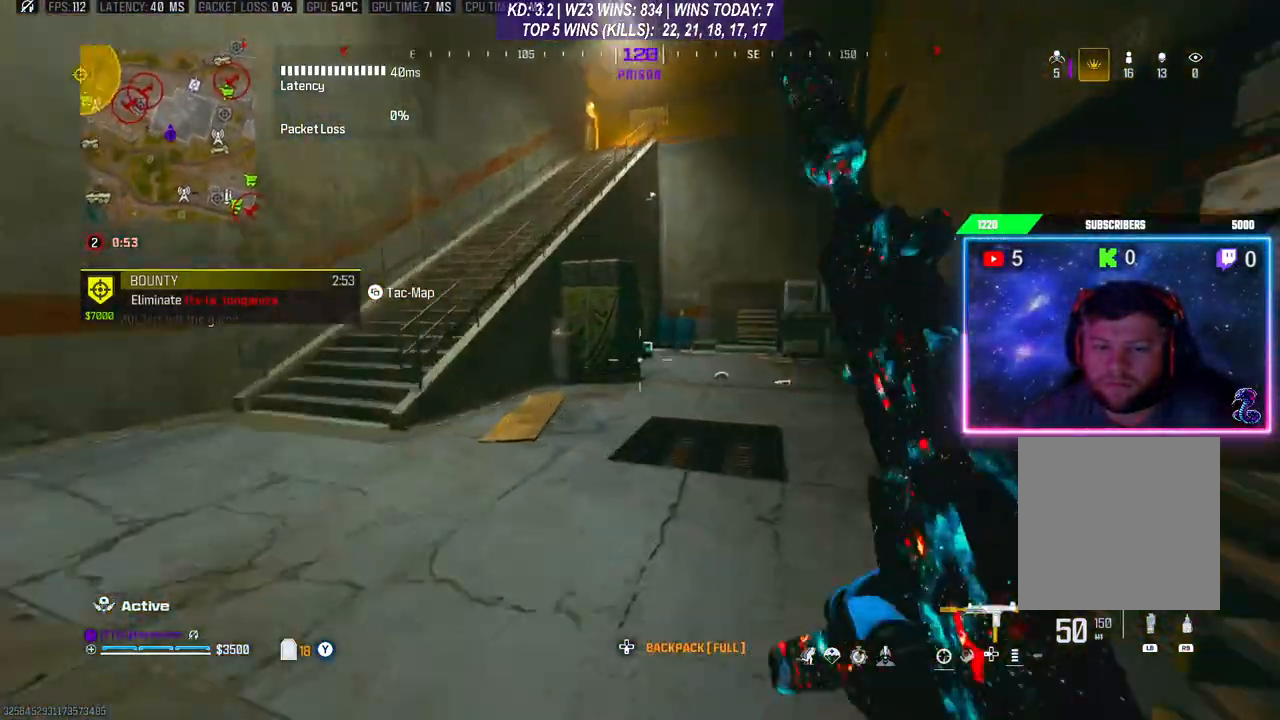
{"buttons": [], "left_stick": "up", "right_stick": "center", "events": [[33, "L3", "up"], [33, "right_stick", "center"], [233, "A", "down"], [267, "L3", "down"], [300, "left_stick", "up"], [333, "L3", "up"], [367, "A", "up"], [400, "L3", "down"], [467, "L3", "up"]]}
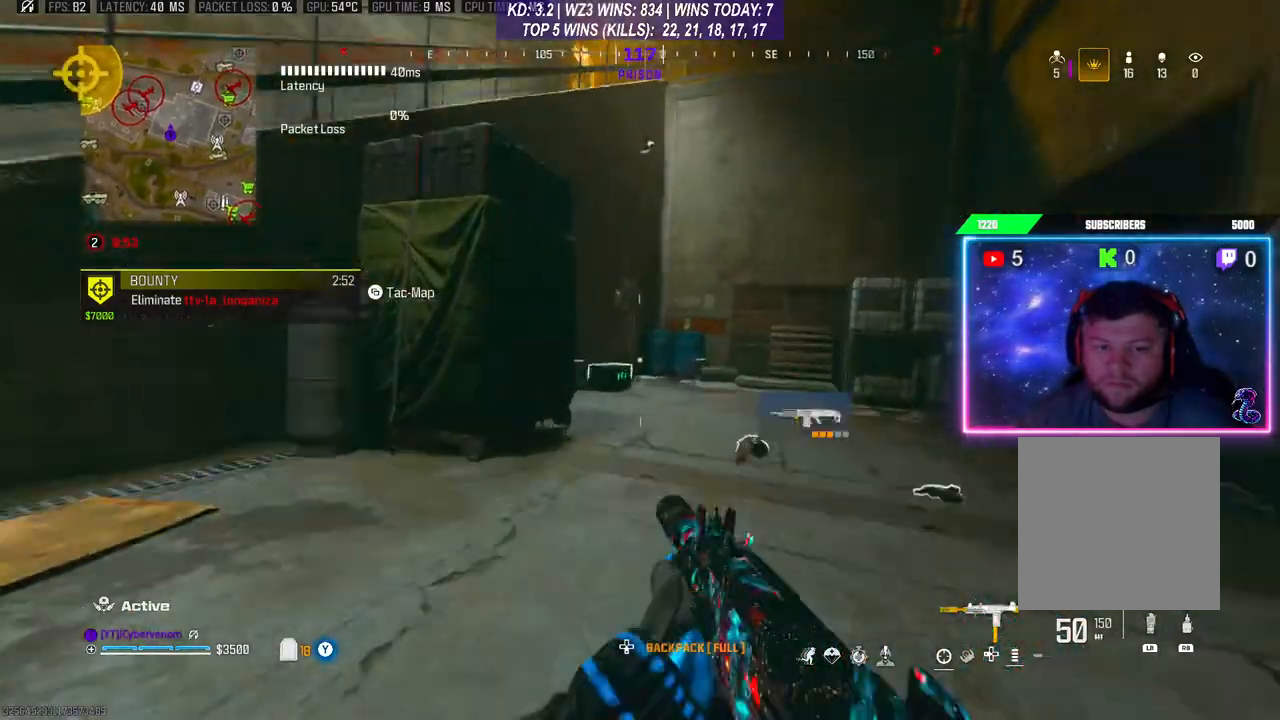
{"buttons": [], "left_stick": "up", "right_stick": "center", "events": [[67, "L3", "down"], [133, "L3", "up"]]}
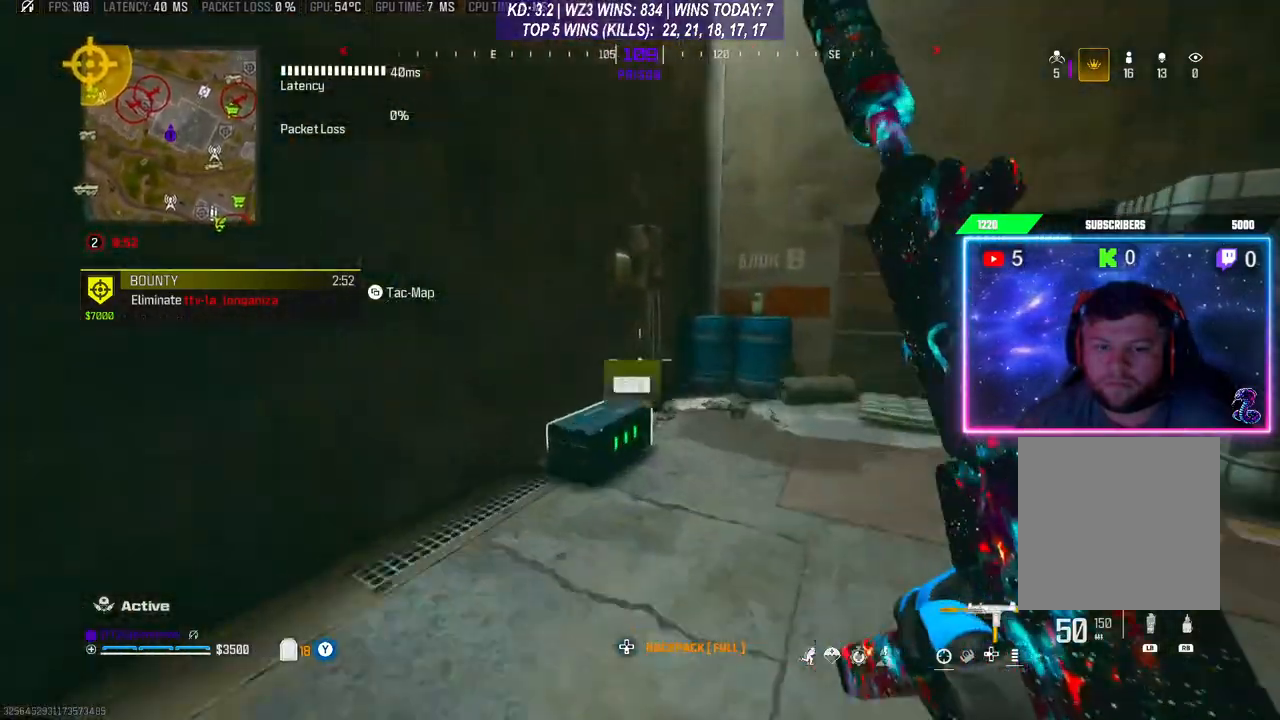
{"buttons": [], "left_stick": "down", "right_stick": "center", "events": [[133, "X", "down"], [200, "X", "up"], [200, "left_stick", "down-right"], [233, "X", "down"], [333, "X", "up"], [467, "left_stick", "down"]]}
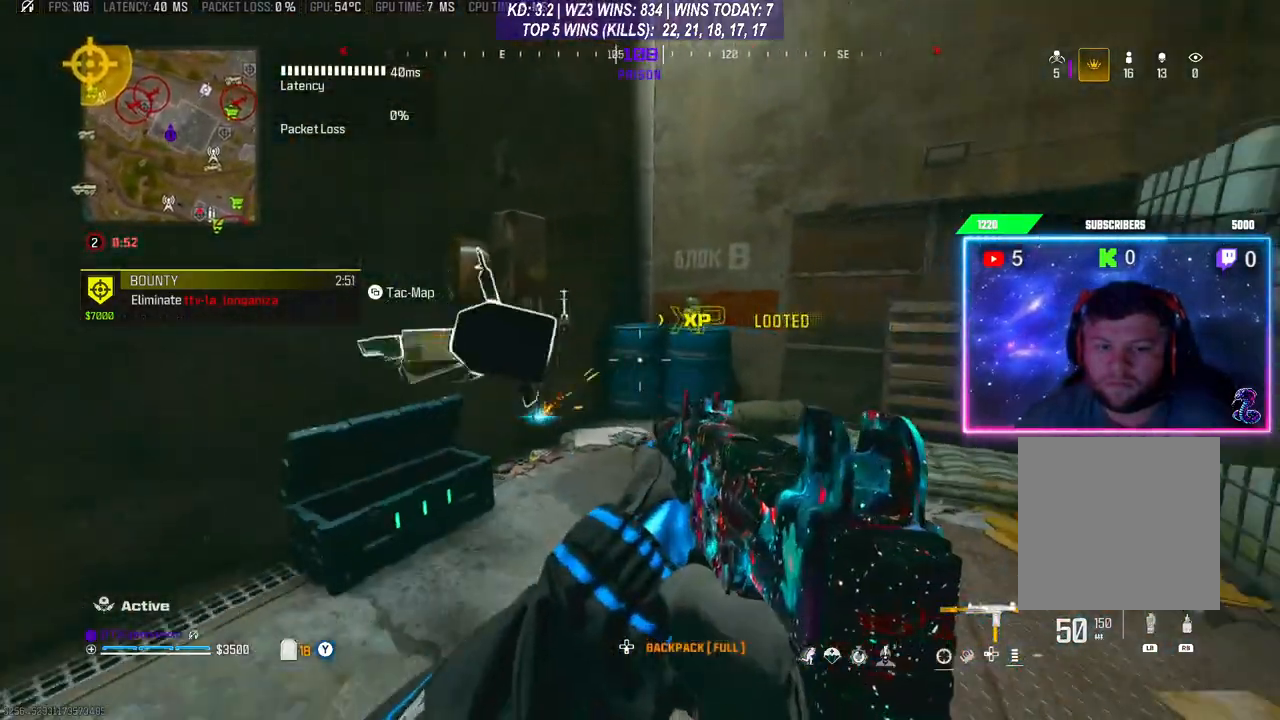
{"buttons": [], "left_stick": "center", "right_stick": "down-left", "events": [[133, "left_stick", "up-left"], [167, "L3", "down"], [200, "left_stick", "up"], [200, "right_stick", "down"], [367, "L3", "up"], [433, "right_stick", "down-left"], [500, "left_stick", "center"]]}
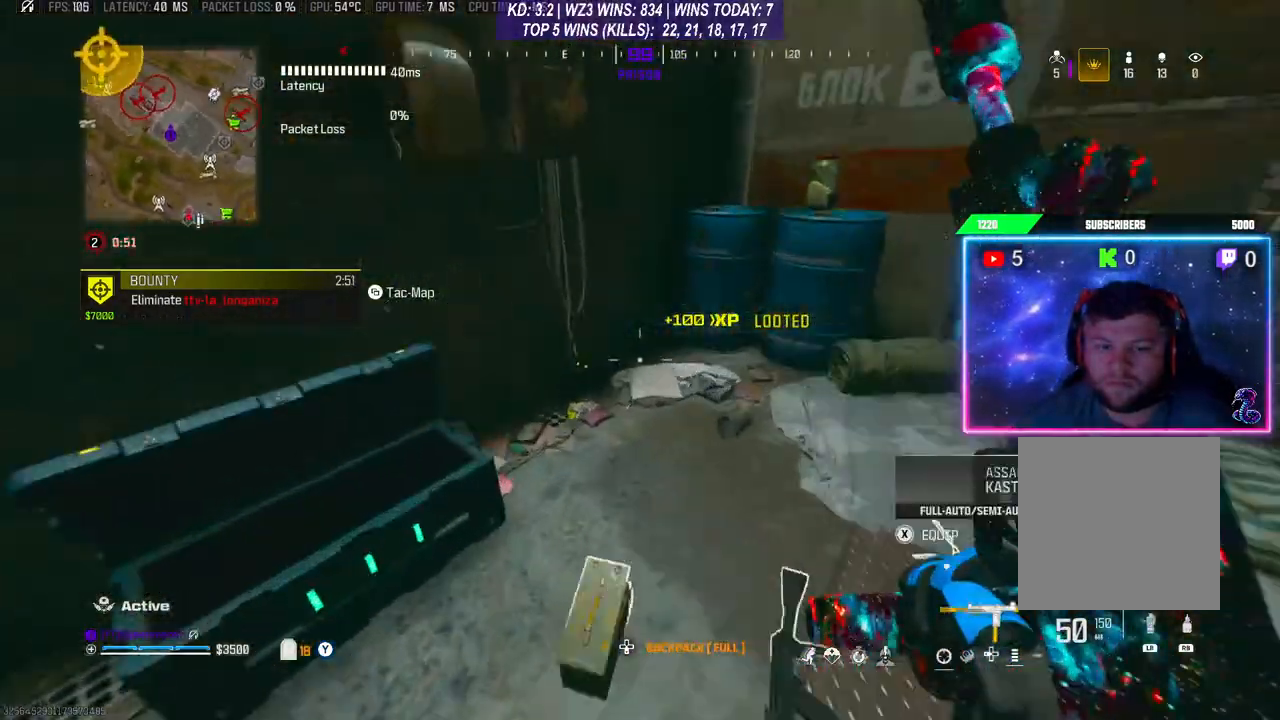
{"buttons": [], "left_stick": "up", "right_stick": "center", "events": [[67, "left_stick", "down-left"], [67, "right_stick", "left"], [200, "L3", "down"], [200, "left_stick", "up"], [200, "right_stick", "up-left"], [300, "right_stick", "up"], [433, "L3", "up"], [467, "right_stick", "center"]]}
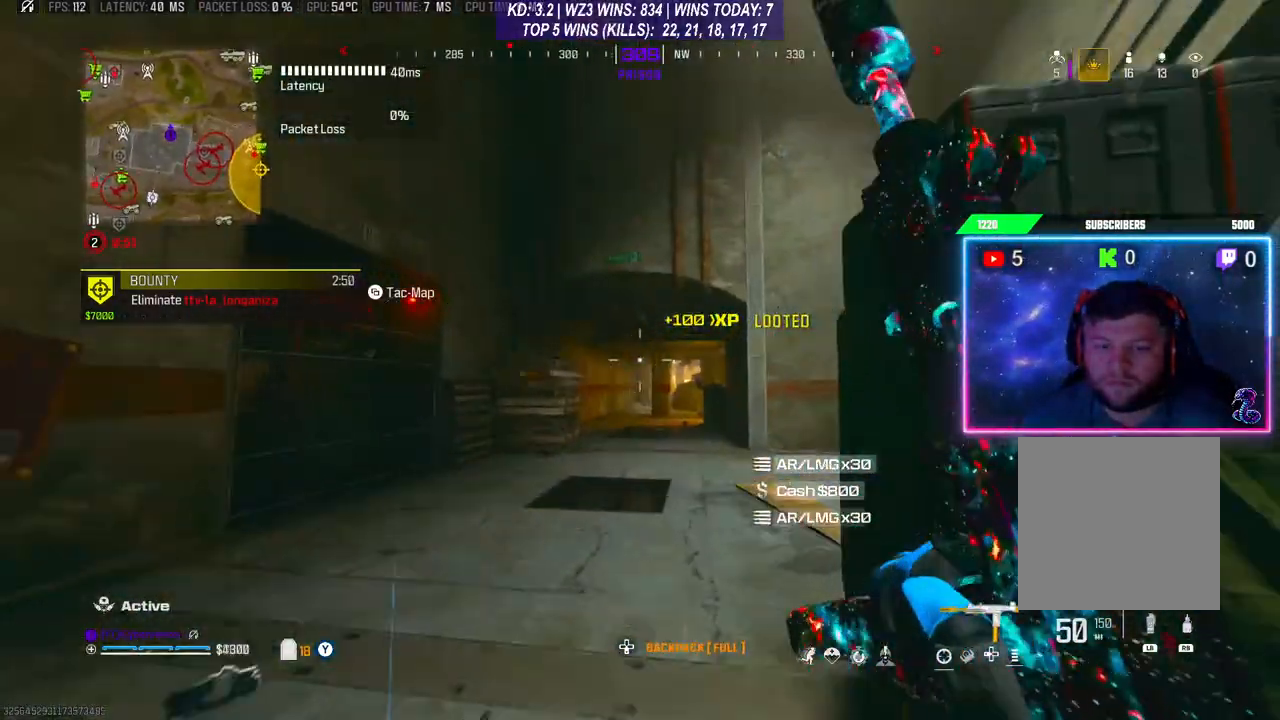
{"buttons": ["L3"], "left_stick": "up", "right_stick": "right", "events": [[67, "R3", "down"], [167, "R3", "up"], [233, "A", "down"], [233, "L3", "down"], [233, "right_stick", "right"], [300, "A", "up"], [300, "L3", "up"], [367, "L3", "down"], [433, "L3", "up"], [500, "L3", "down"]]}
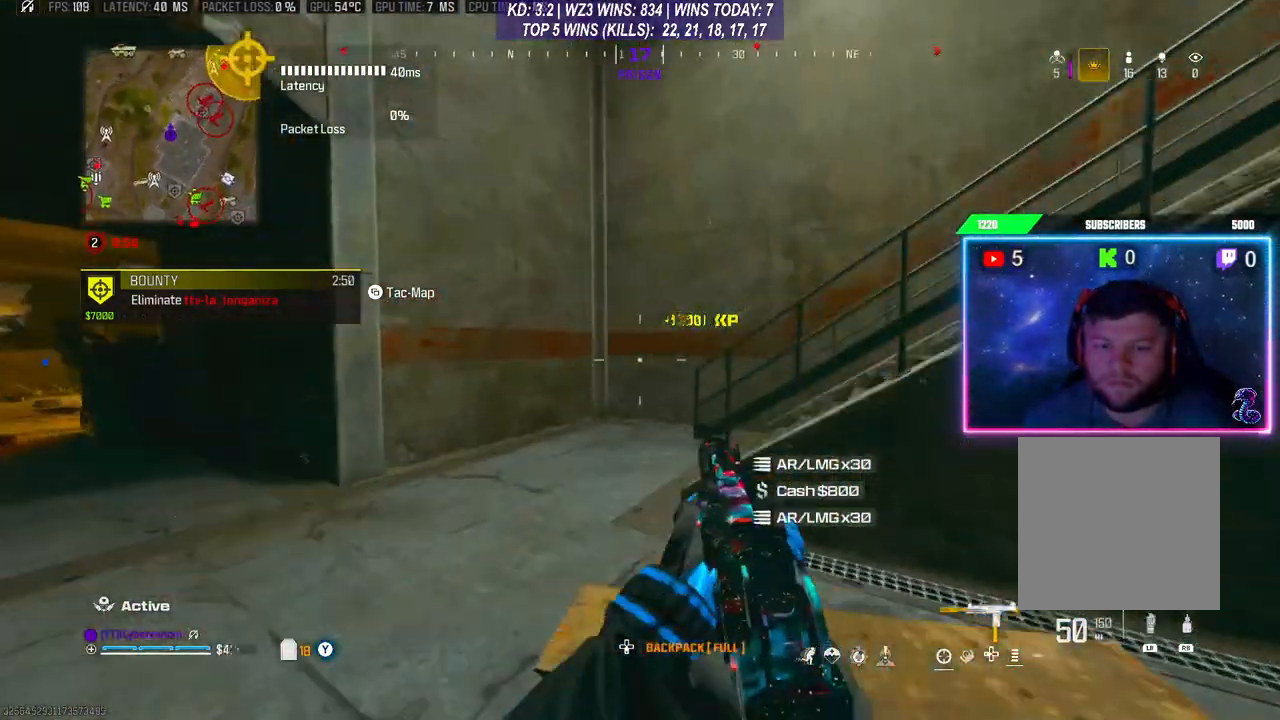
{"buttons": [], "left_stick": "center", "right_stick": "center", "events": [[133, "L3", "up"], [133, "left_stick", "up-left"], [333, "left_stick", "center"], [367, "right_stick", "center"]]}
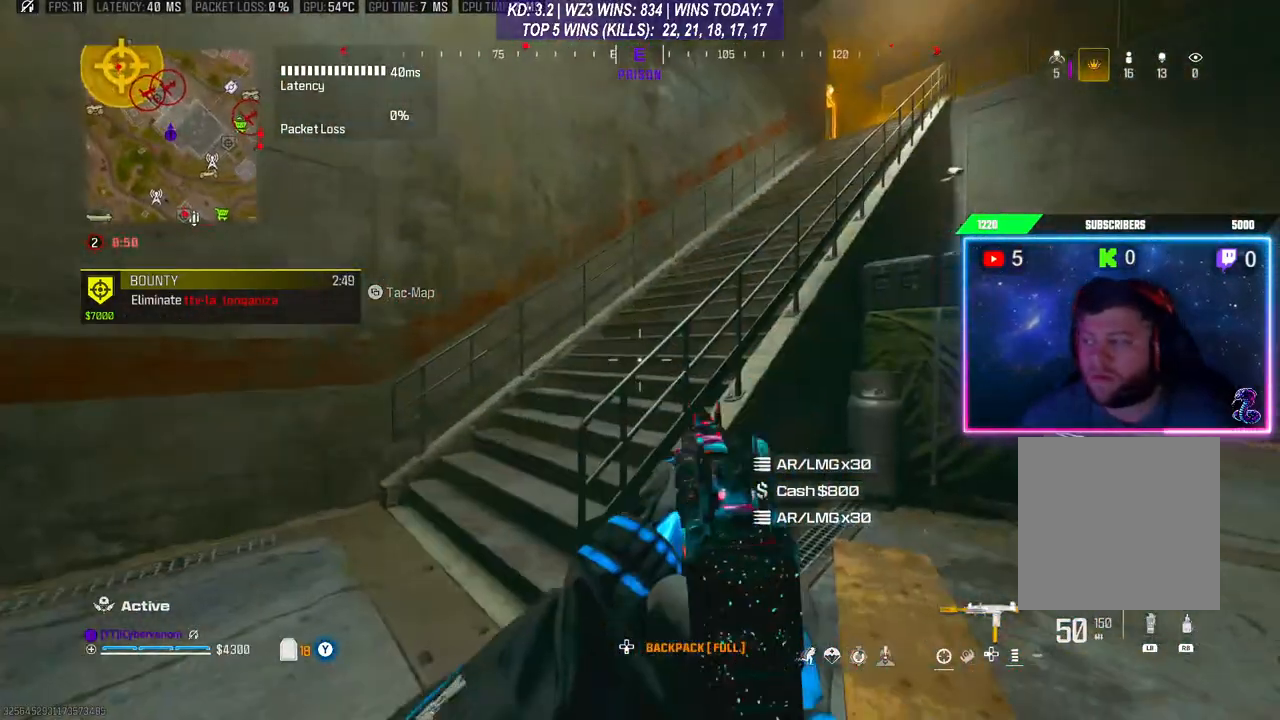
{"buttons": [], "left_stick": "center", "right_stick": "center", "events": [[133, "right_stick", "right"], [167, "left_stick", "left"], [333, "right_stick", "center"], [500, "left_stick", "center"]]}
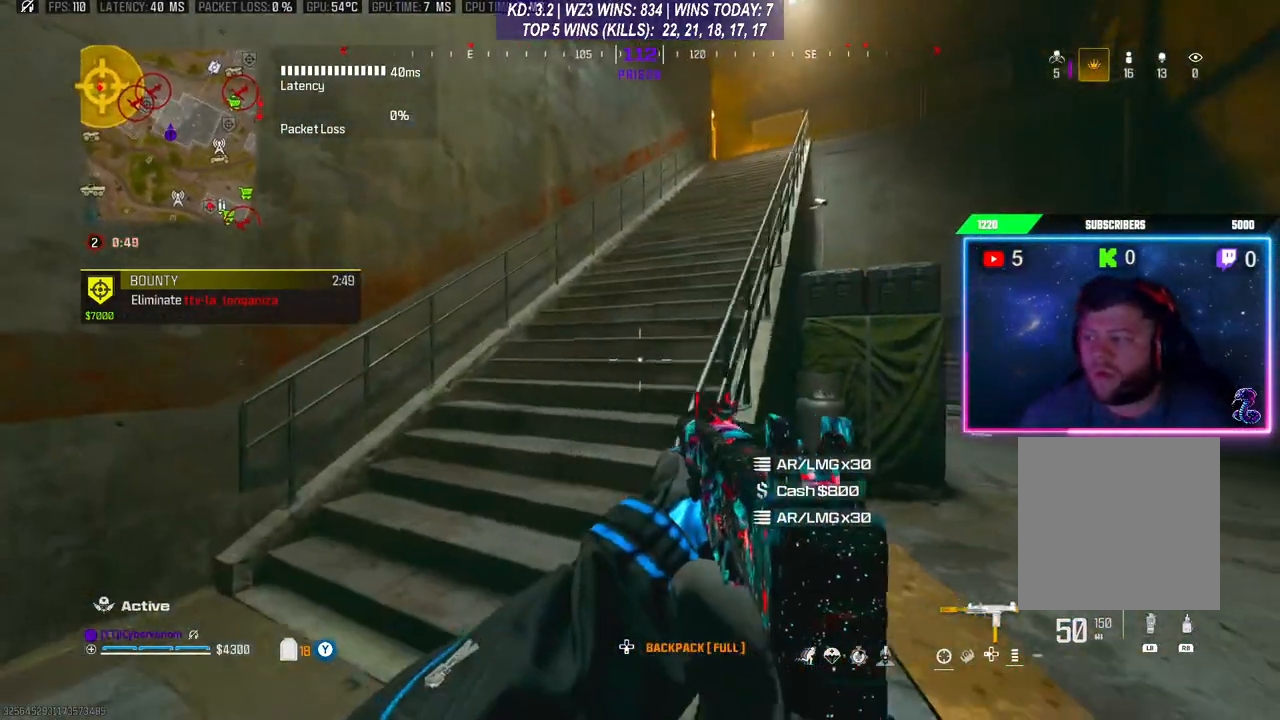
{"buttons": [], "left_stick": "center", "right_stick": "center", "events": []}
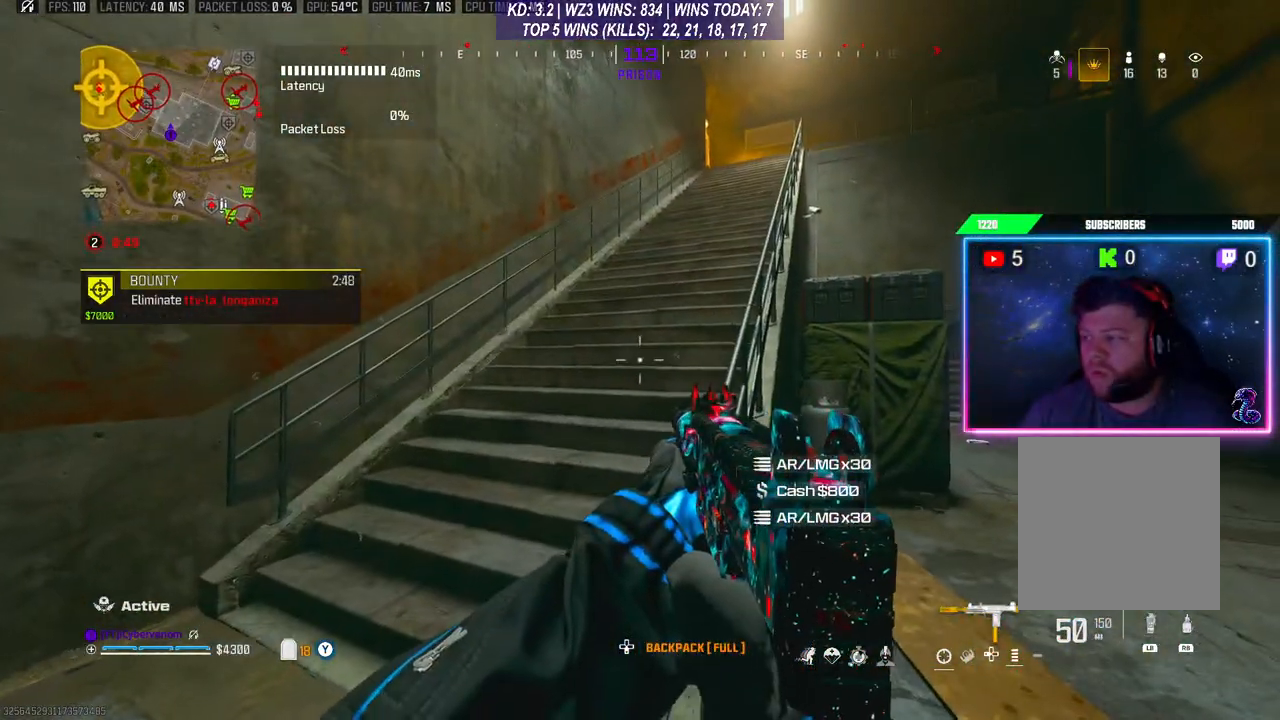
{"buttons": [], "left_stick": "center", "right_stick": "center", "events": []}
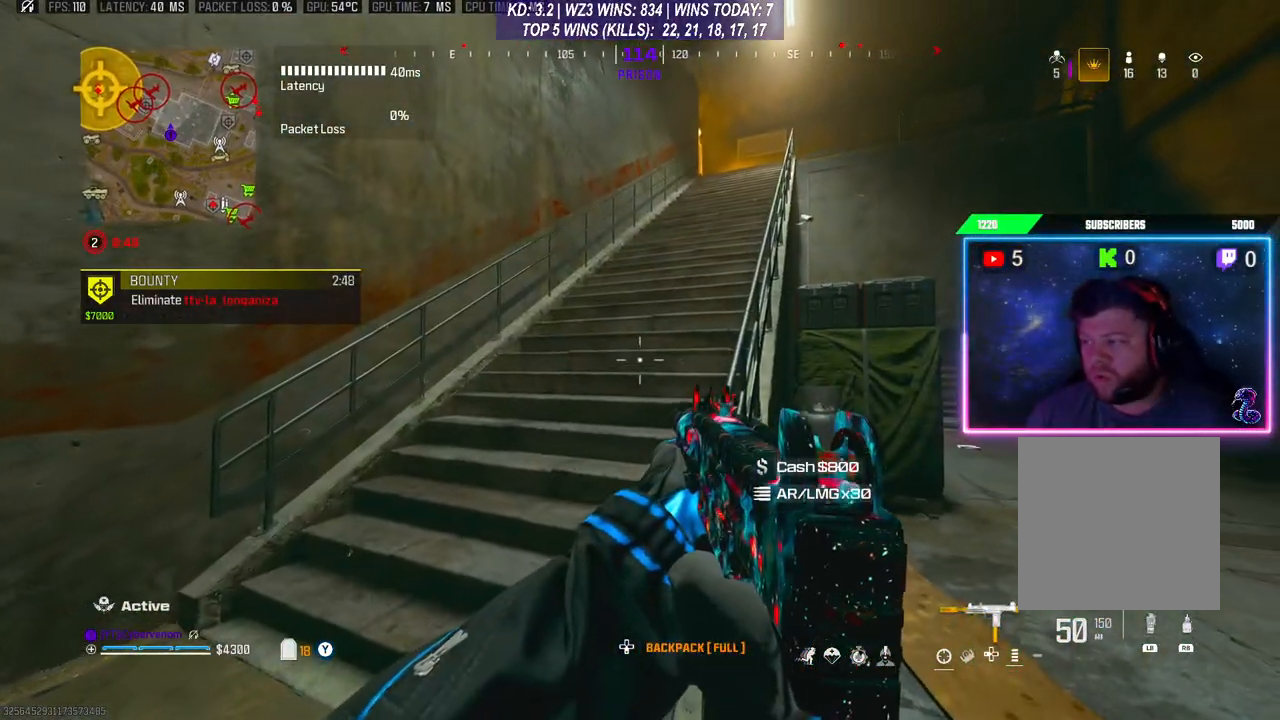
{"buttons": [], "left_stick": "center", "right_stick": "center", "events": []}
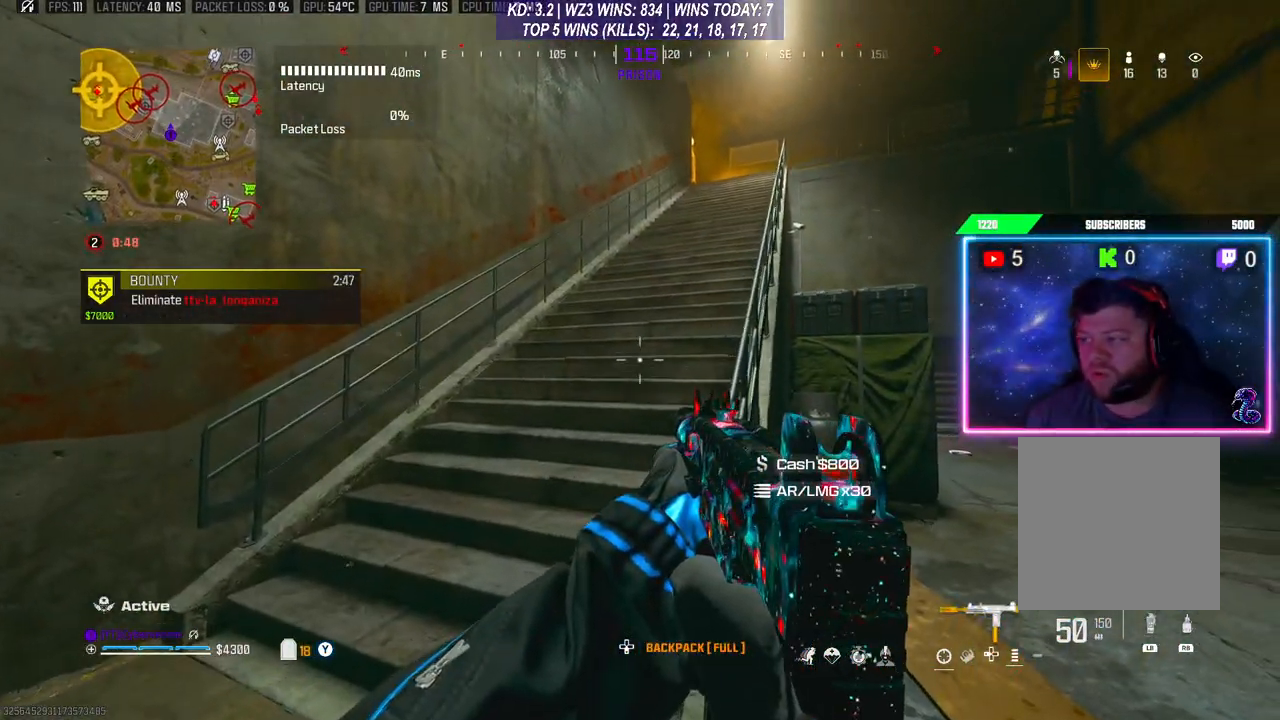
{"buttons": [], "left_stick": "center", "right_stick": "center", "events": []}
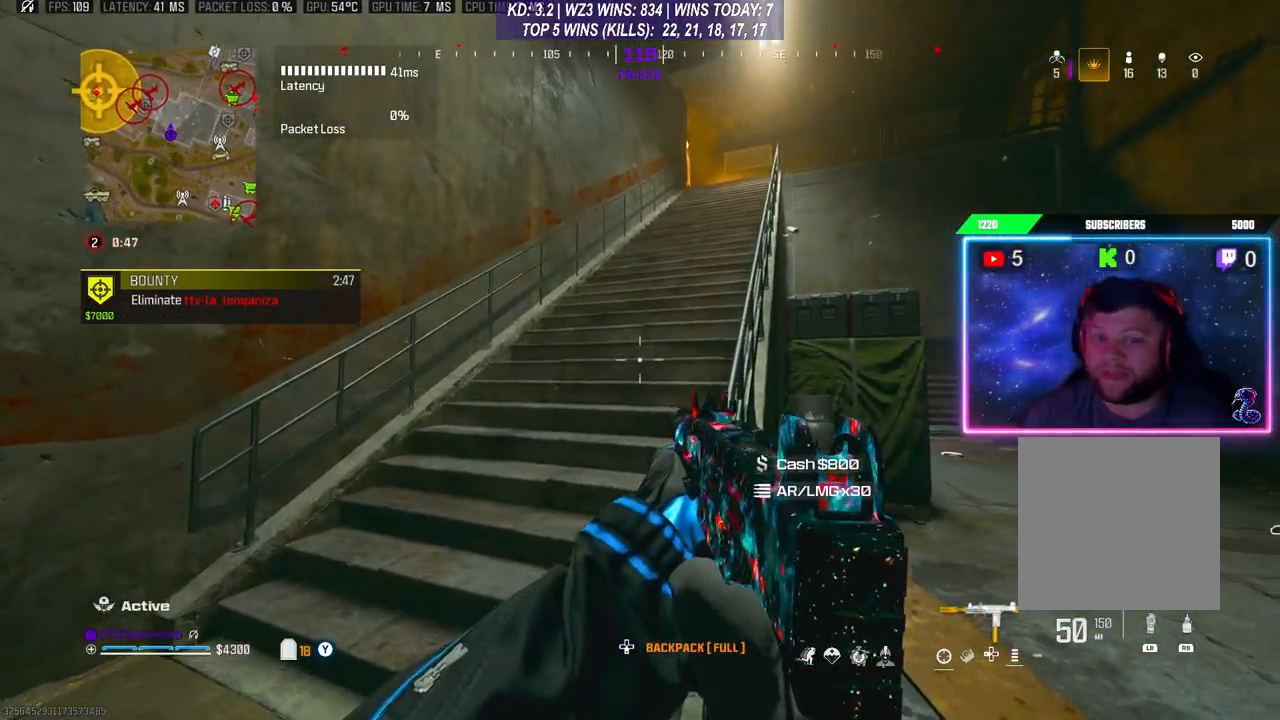
{"buttons": ["L3"], "left_stick": "up", "right_stick": "center", "events": [[67, "left_stick", "left"], [167, "left_stick", "down-left"], [333, "L3", "down"], [333, "left_stick", "up"]]}
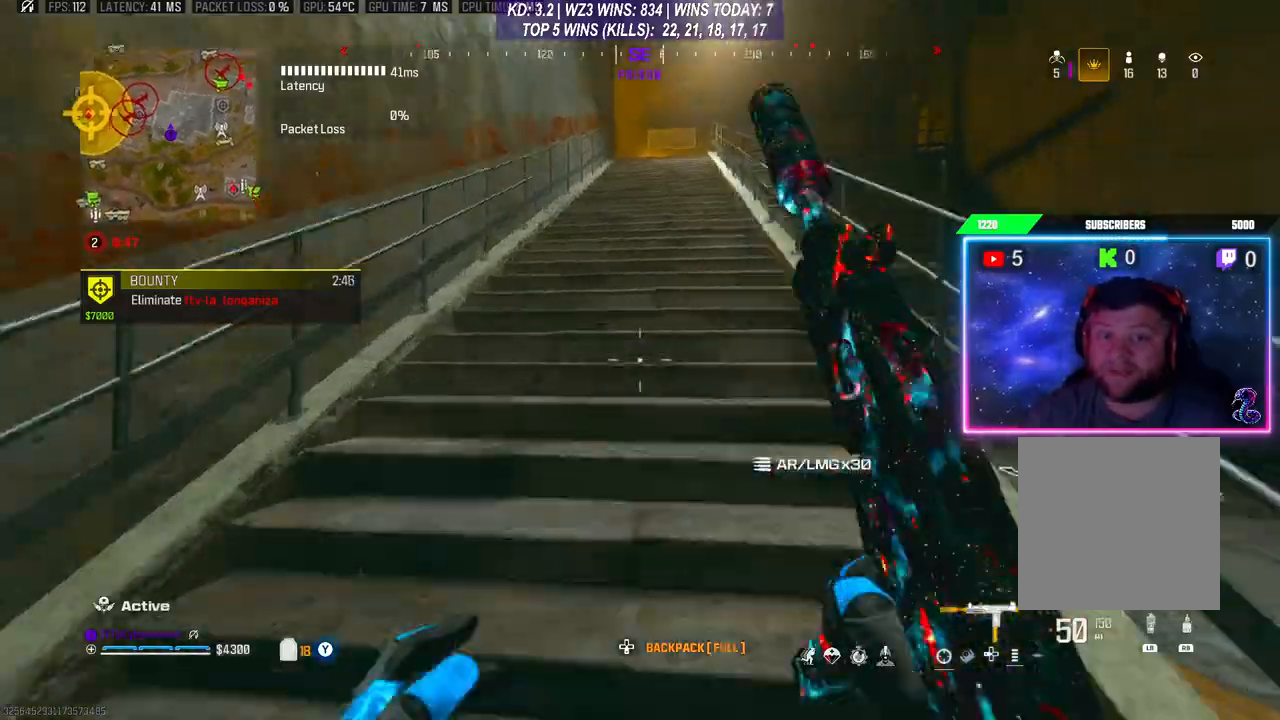
{"buttons": [], "left_stick": "up", "right_stick": "center", "events": [[67, "A", "down"], [67, "L3", "up"], [167, "A", "up"], [200, "L3", "down"], [300, "L3", "up"], [367, "L3", "down"], [467, "L3", "up"]]}
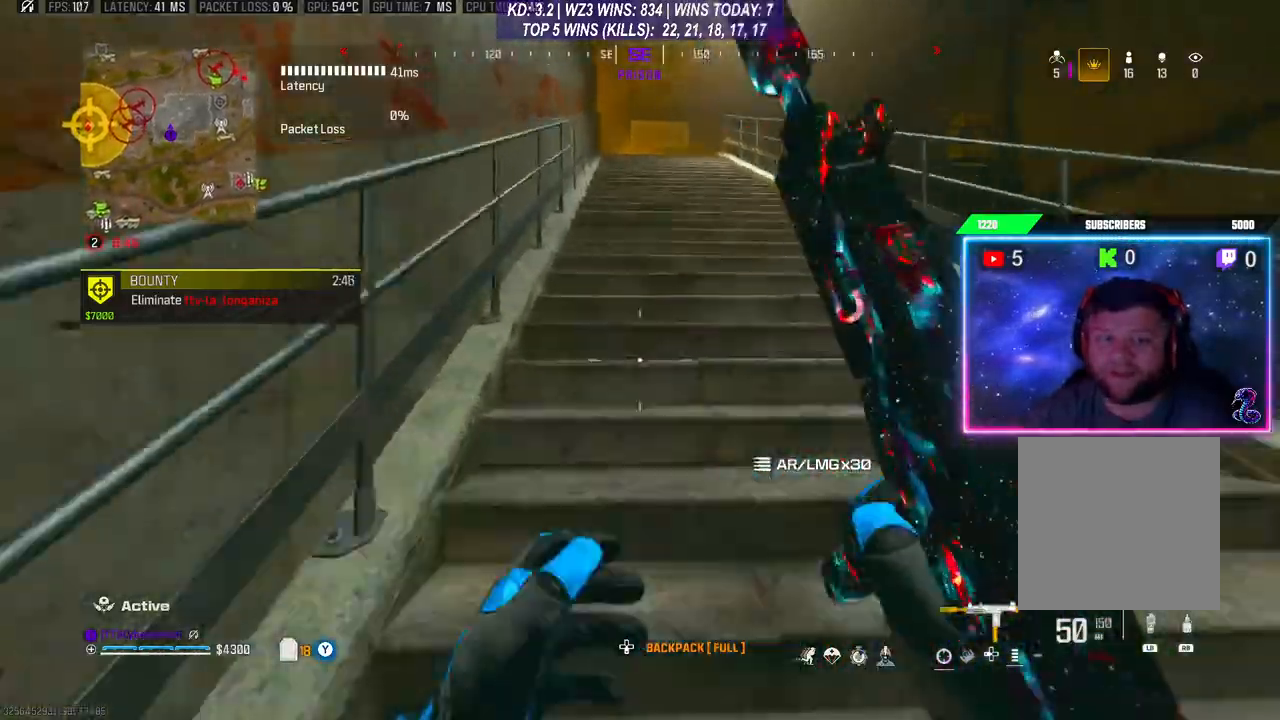
{"buttons": [], "left_stick": "up", "right_stick": "center", "events": [[33, "L3", "down"], [167, "L3", "up"], [367, "R3", "down"], [467, "R3", "up"]]}
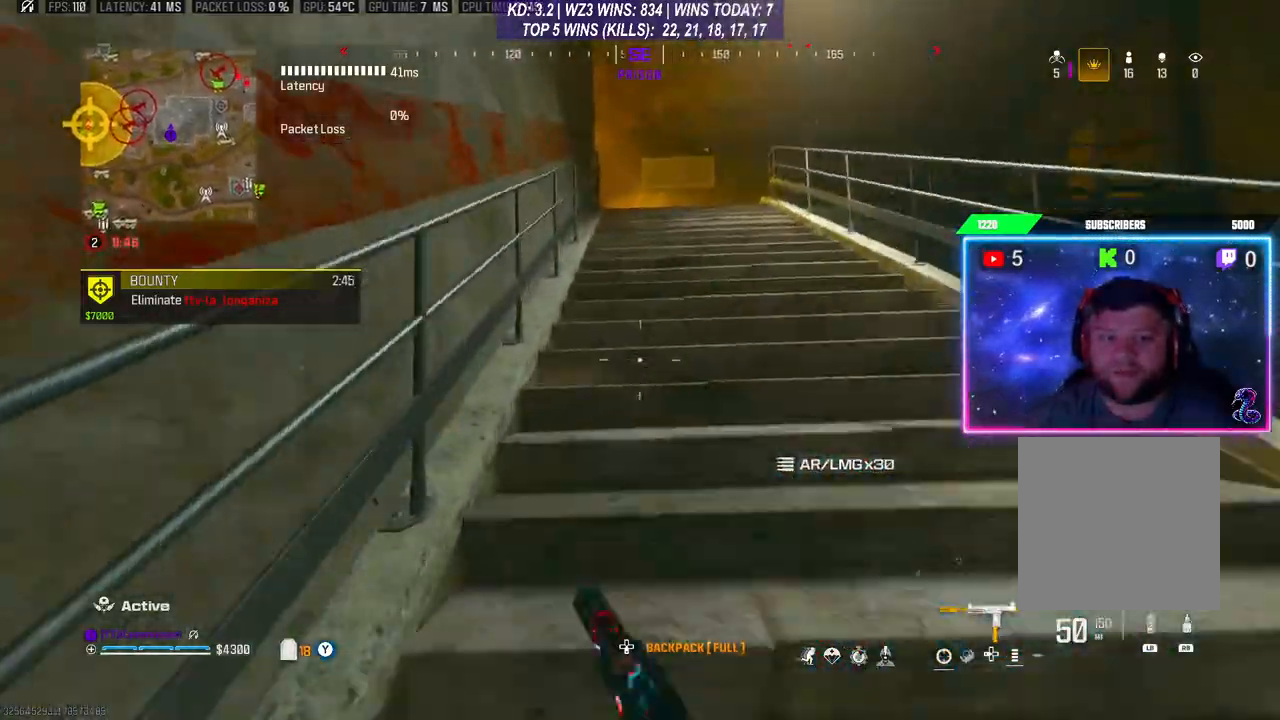
{"buttons": ["L3"], "left_stick": "up", "right_stick": "center", "events": [[33, "A", "down"], [100, "A", "up"], [133, "L3", "down"], [367, "L3", "up"], [467, "L3", "down"]]}
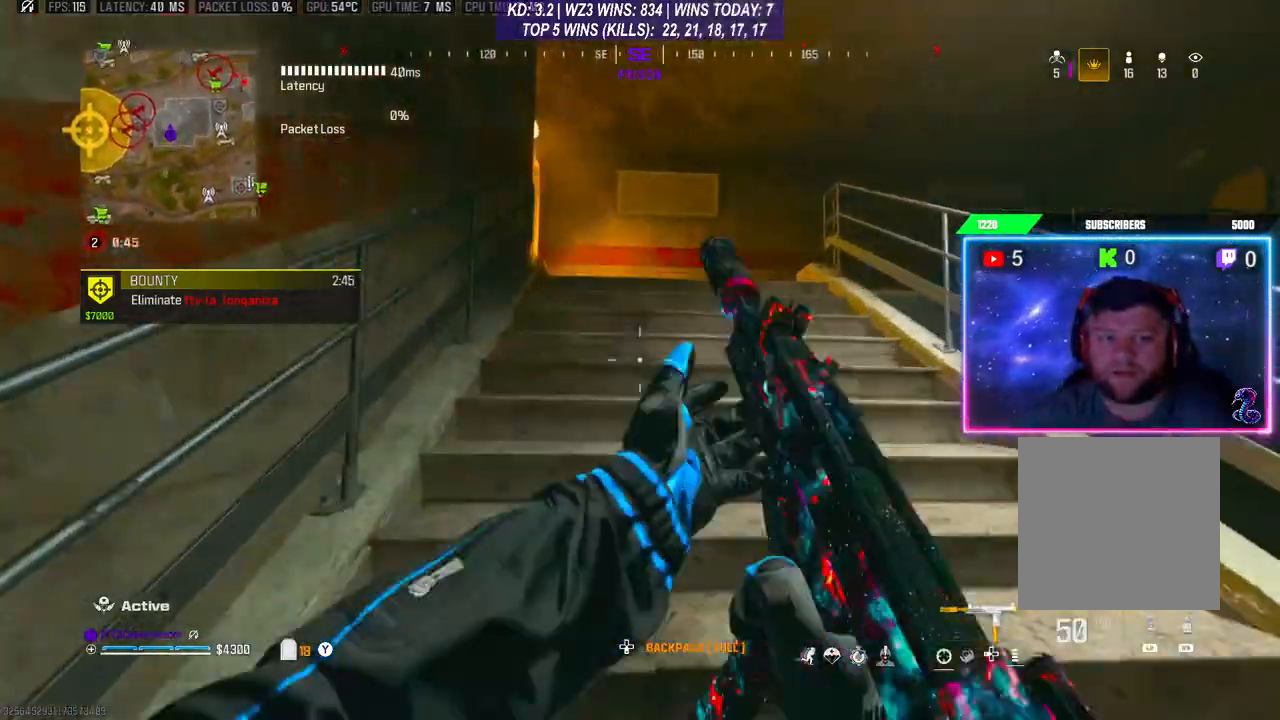
{"buttons": [], "left_stick": "up", "right_stick": "down", "events": [[67, "L3", "up"], [200, "right_stick", "down"], [400, "A", "down"], [500, "A", "up"]]}
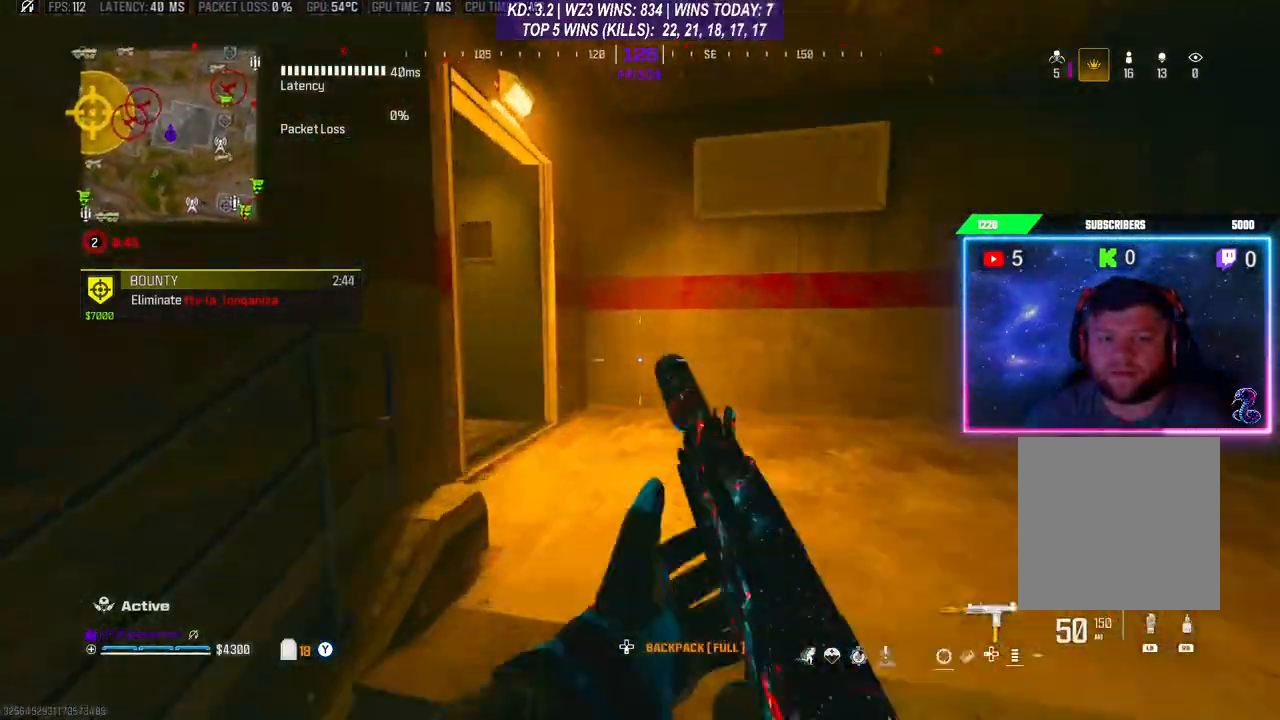
{"buttons": [], "left_stick": "up", "right_stick": "center", "events": [[100, "right_stick", "down-left"], [333, "left_stick", "up-right"], [467, "right_stick", "center"], [500, "left_stick", "up"]]}
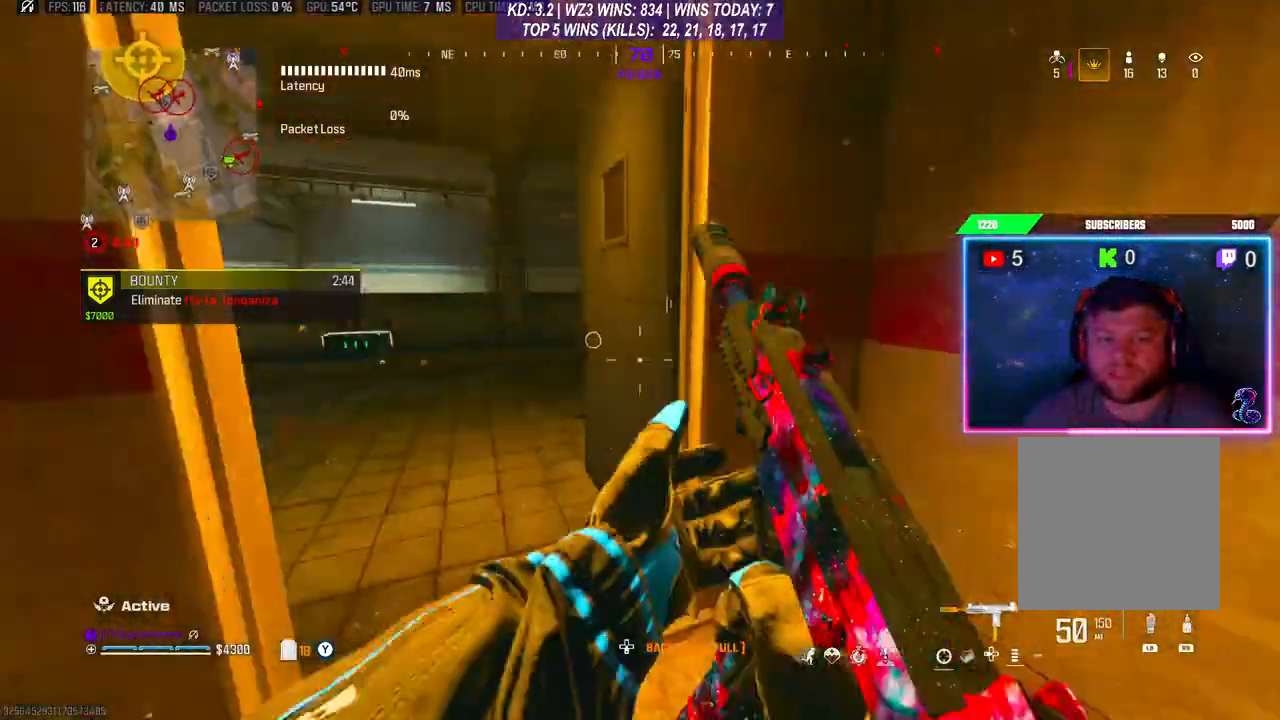
{"buttons": [], "left_stick": "left", "right_stick": "right", "events": [[100, "left_stick", "up-left"], [200, "left_stick", "left"], [467, "right_stick", "right"]]}
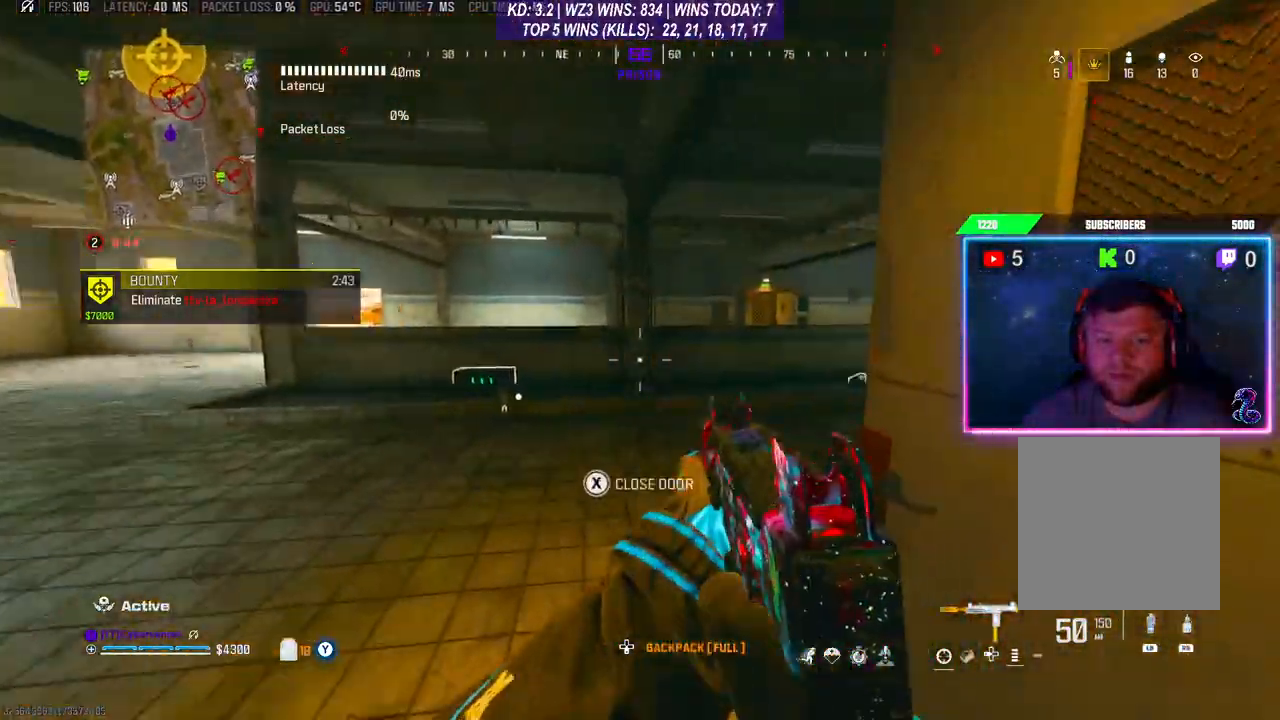
{"buttons": [], "left_stick": "left", "right_stick": "center", "events": [[67, "right_stick", "center"], [233, "right_stick", "right"], [333, "right_stick", "center"]]}
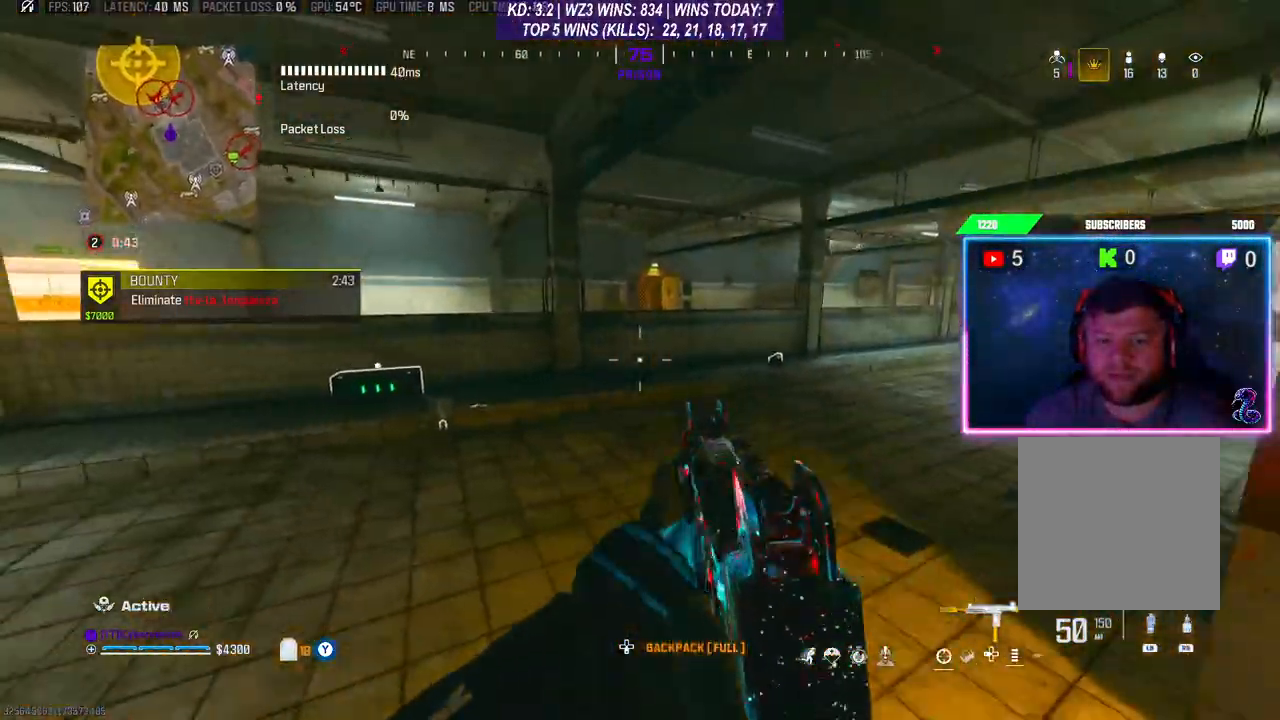
{"buttons": ["L3"], "left_stick": "up", "right_stick": "center", "events": [[133, "right_stick", "down-left"], [267, "left_stick", "up-left"], [300, "right_stick", "center"], [367, "L3", "down"], [367, "left_stick", "up"]]}
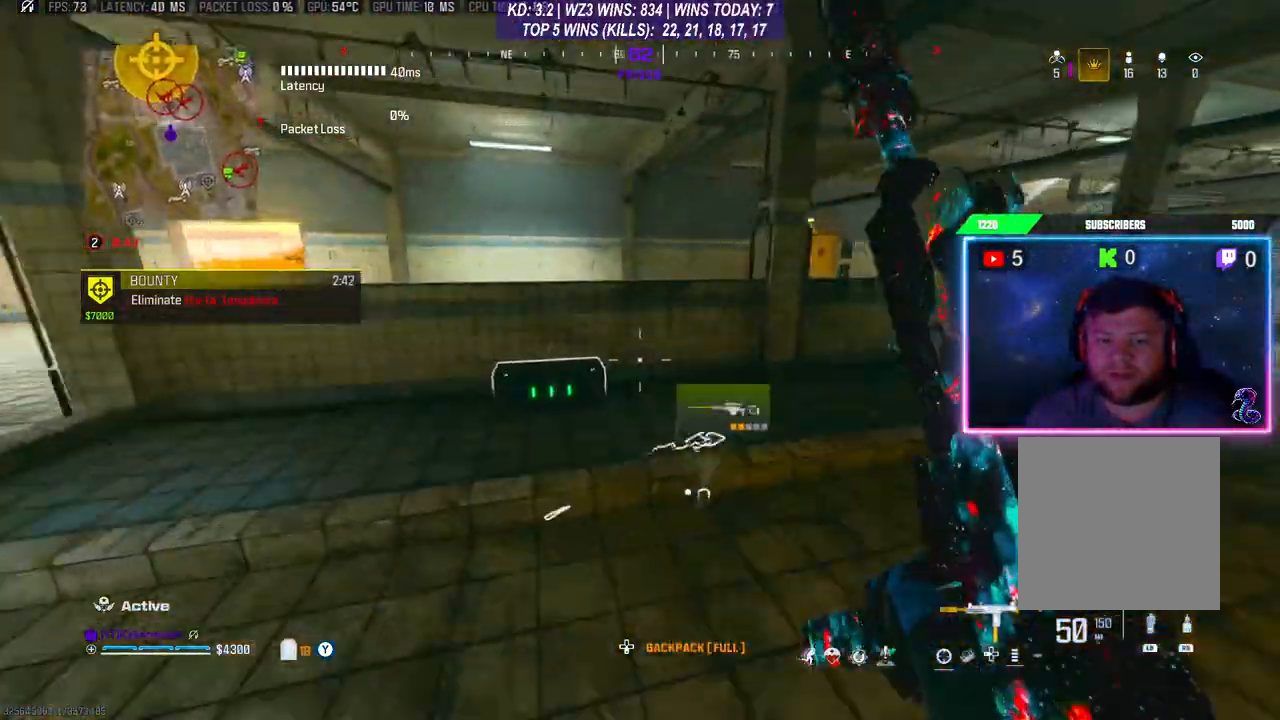
{"buttons": [], "left_stick": "down", "right_stick": "center", "events": [[133, "L3", "up"], [133, "left_stick", "up-left"], [267, "left_stick", "left"], [367, "X", "down"], [367, "left_stick", "down-left"], [400, "X", "up"], [467, "left_stick", "down"]]}
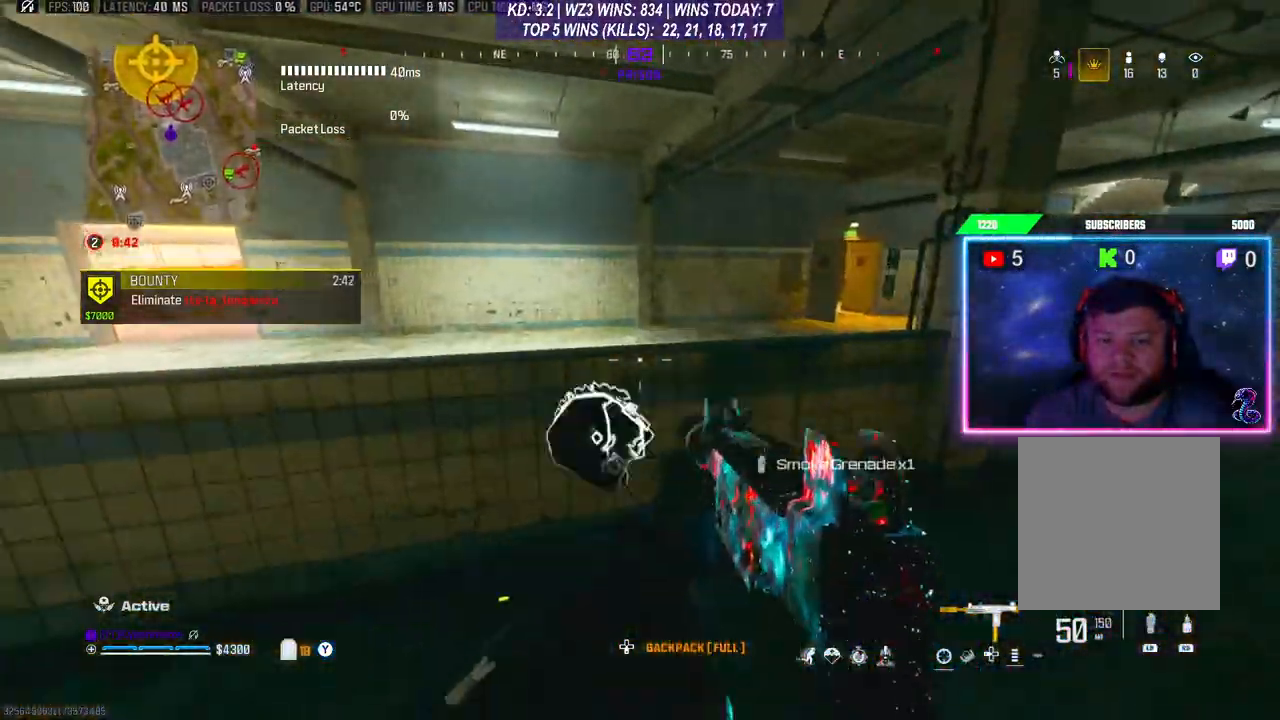
{"buttons": [], "left_stick": "up", "right_stick": "down-right", "events": [[200, "right_stick", "down"], [333, "left_stick", "up-left"], [400, "L3", "down"], [400, "left_stick", "up"], [467, "L3", "up"], [467, "right_stick", "down-right"]]}
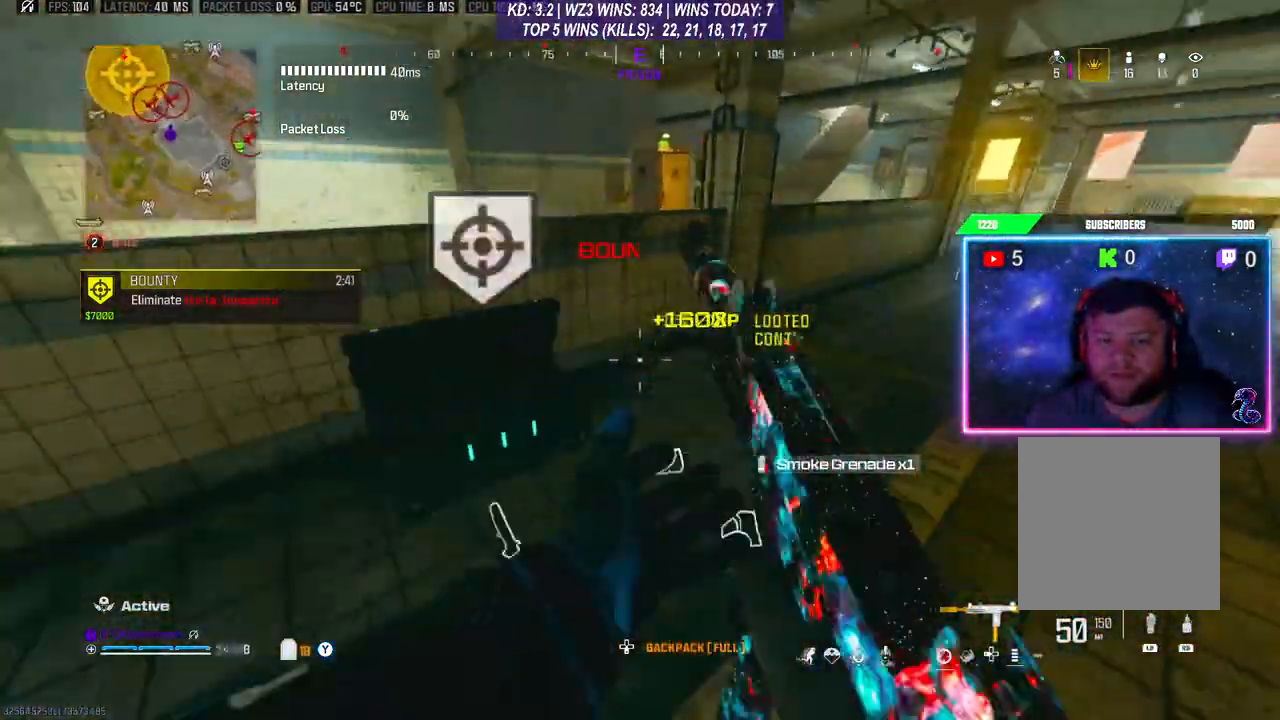
{"buttons": ["L3"], "left_stick": "up-right", "right_stick": "center", "events": [[67, "left_stick", "center"], [133, "right_stick", "center"], [233, "right_stick", "right"], [367, "left_stick", "up-right"], [367, "right_stick", "center"], [433, "L3", "down"]]}
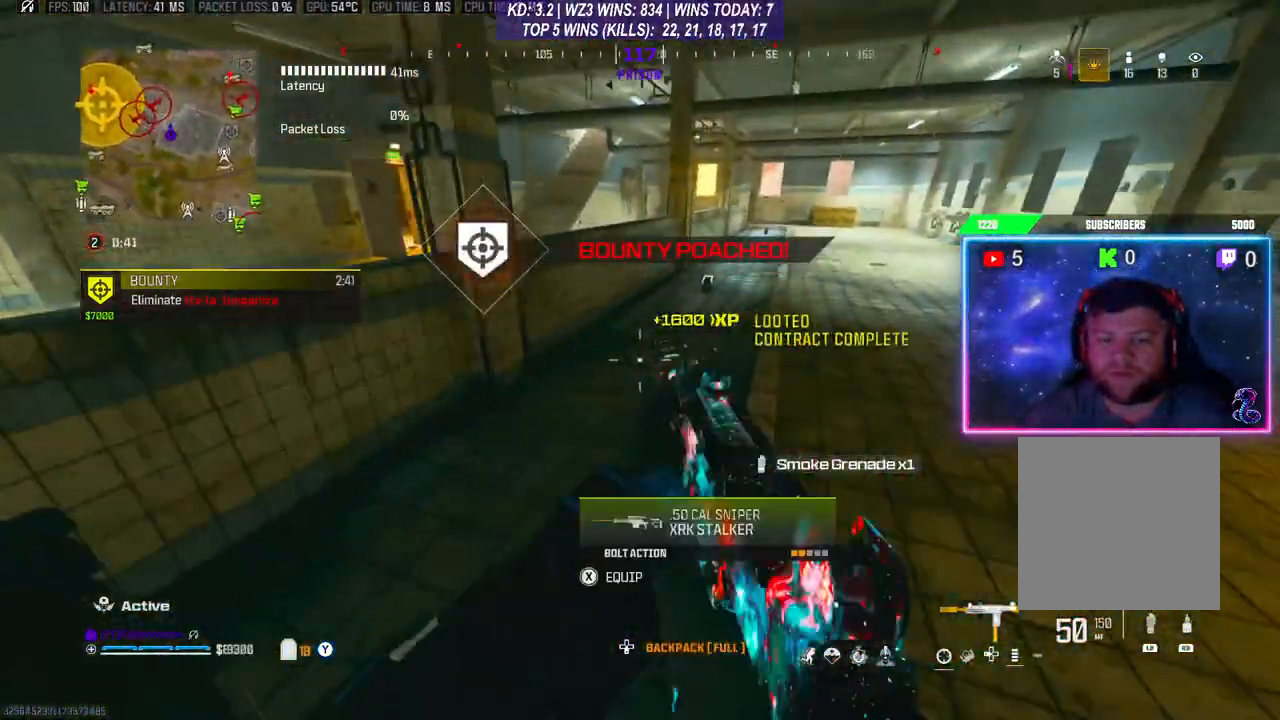
{"buttons": [], "left_stick": "up", "right_stick": "center", "events": [[33, "L3", "up"], [133, "L3", "down"], [133, "left_stick", "up"], [233, "L3", "up"], [233, "right_stick", "left"], [300, "right_stick", "center"], [333, "A", "down"], [467, "A", "up"]]}